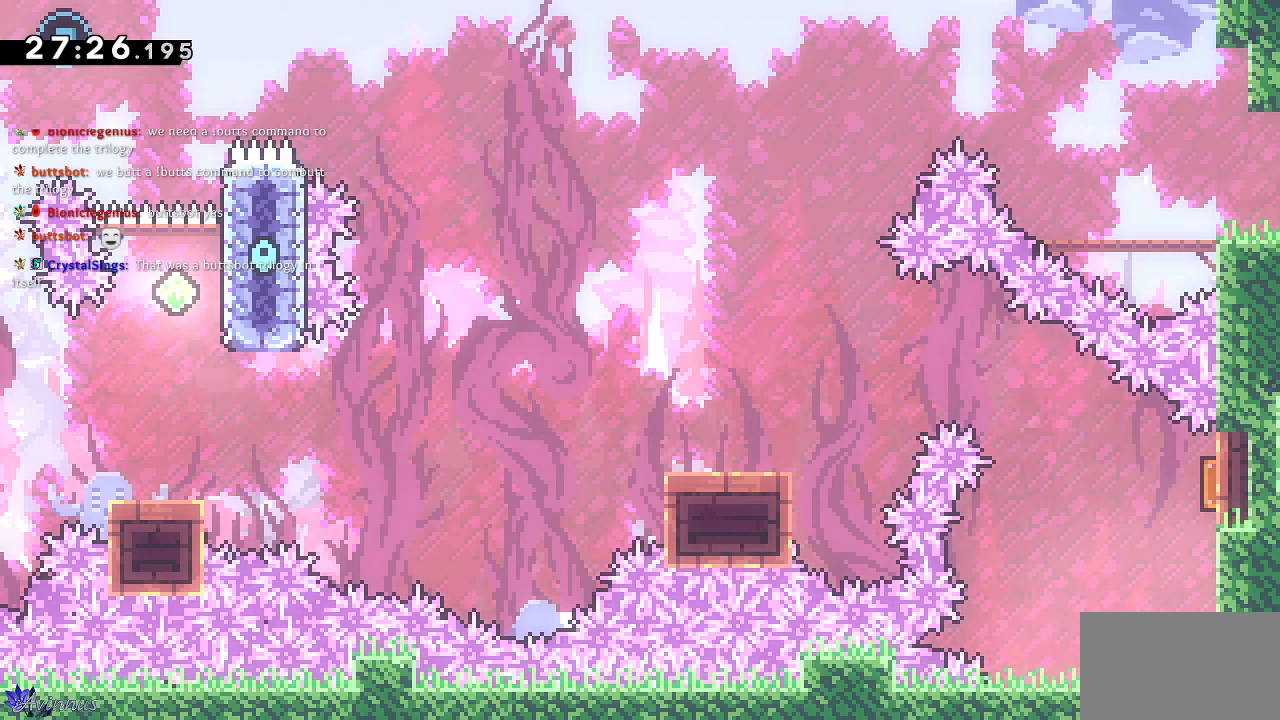
Gameplay with a controller (PlayStation layout); each line is a JSON object with the inputs held at the frame after it. "events" lists button and stick changes between this image and that frame as [ms after this image, input, new state], when the widget could be followed in between.
{"buttons": ["DPAD_RIGHT"], "left_stick": "center", "right_stick": "center", "events": [[483, "DPAD_RIGHT", "down"]]}
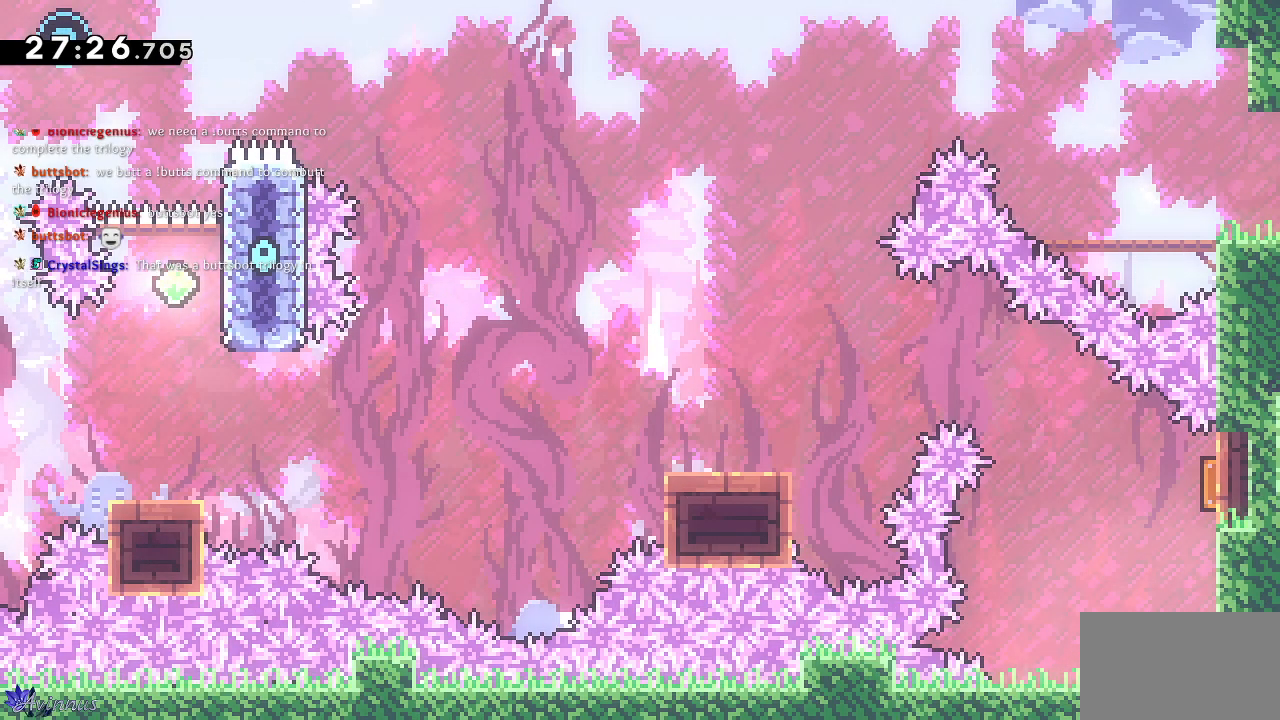
{"buttons": ["DPAD_LEFT"], "left_stick": "center", "right_stick": "center", "events": [[83, "CROSS", "down"], [167, "CROSS", "up"], [167, "DPAD_UP", "down"], [183, "DPAD_RIGHT", "up"], [233, "SQUARE", "down"], [417, "DPAD_LEFT", "down"], [417, "SQUARE", "up"], [483, "DPAD_UP", "up"]]}
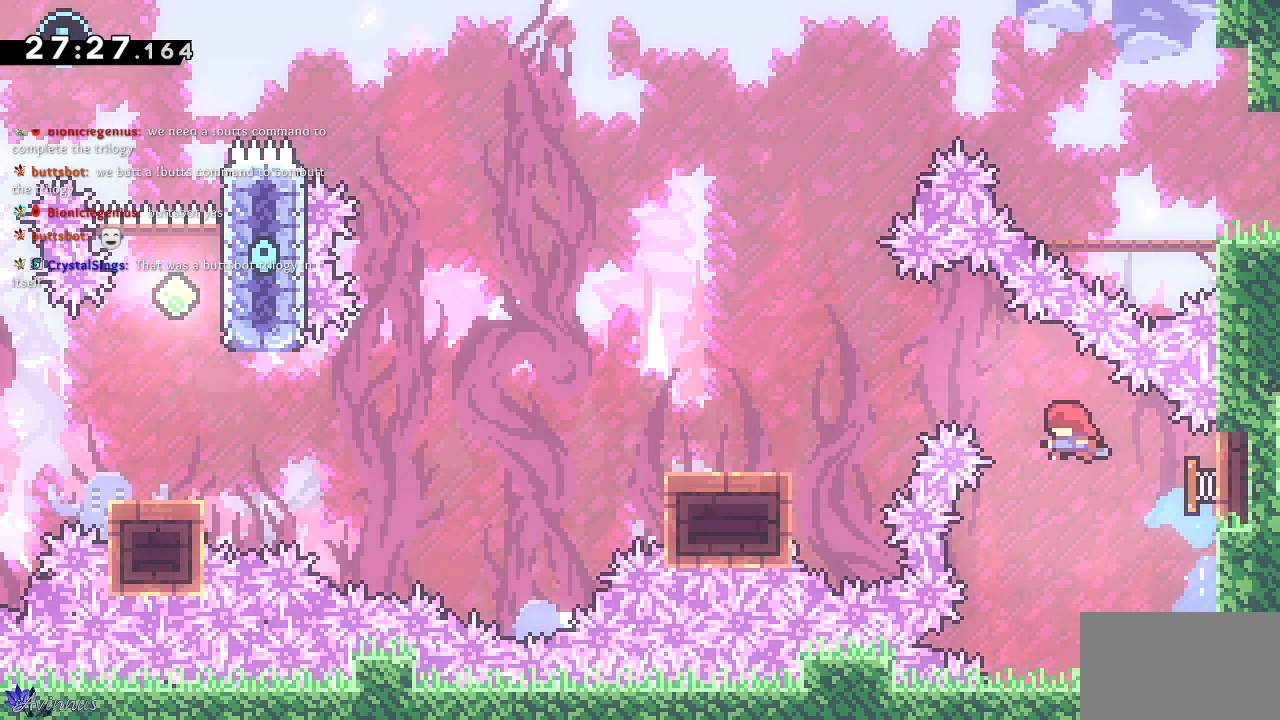
{"buttons": ["SQUARE", "DPAD_DOWN", "DPAD_LEFT"], "left_stick": "center", "right_stick": "center", "events": [[150, "DPAD_DOWN", "down"], [450, "SQUARE", "down"]]}
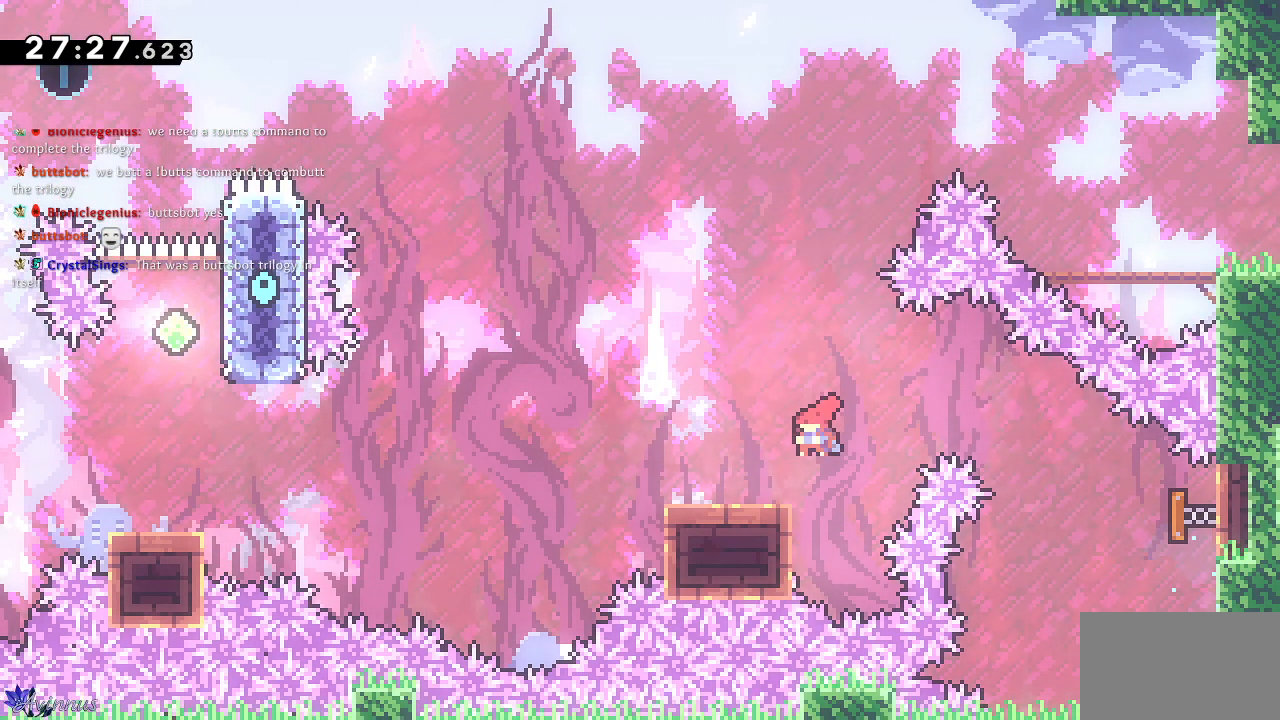
{"buttons": ["CROSS", "DPAD_DOWN", "DPAD_LEFT"], "left_stick": "center", "right_stick": "center", "events": [[67, "SQUARE", "up"], [100, "CROSS", "down"]]}
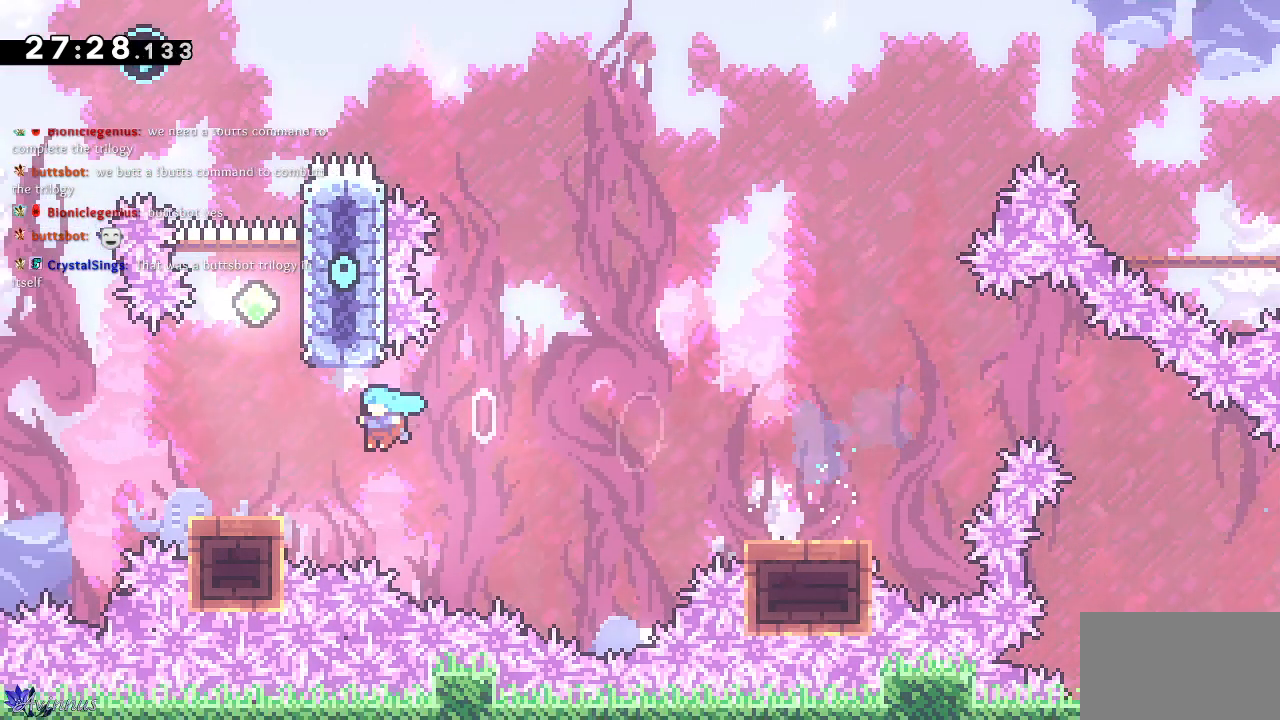
{"buttons": ["CROSS", "DPAD_RIGHT"], "left_stick": "center", "right_stick": "center", "events": [[83, "DPAD_DOWN", "up"], [133, "DPAD_LEFT", "up"], [150, "CROSS", "up"], [367, "DPAD_RIGHT", "down"], [383, "CROSS", "down"]]}
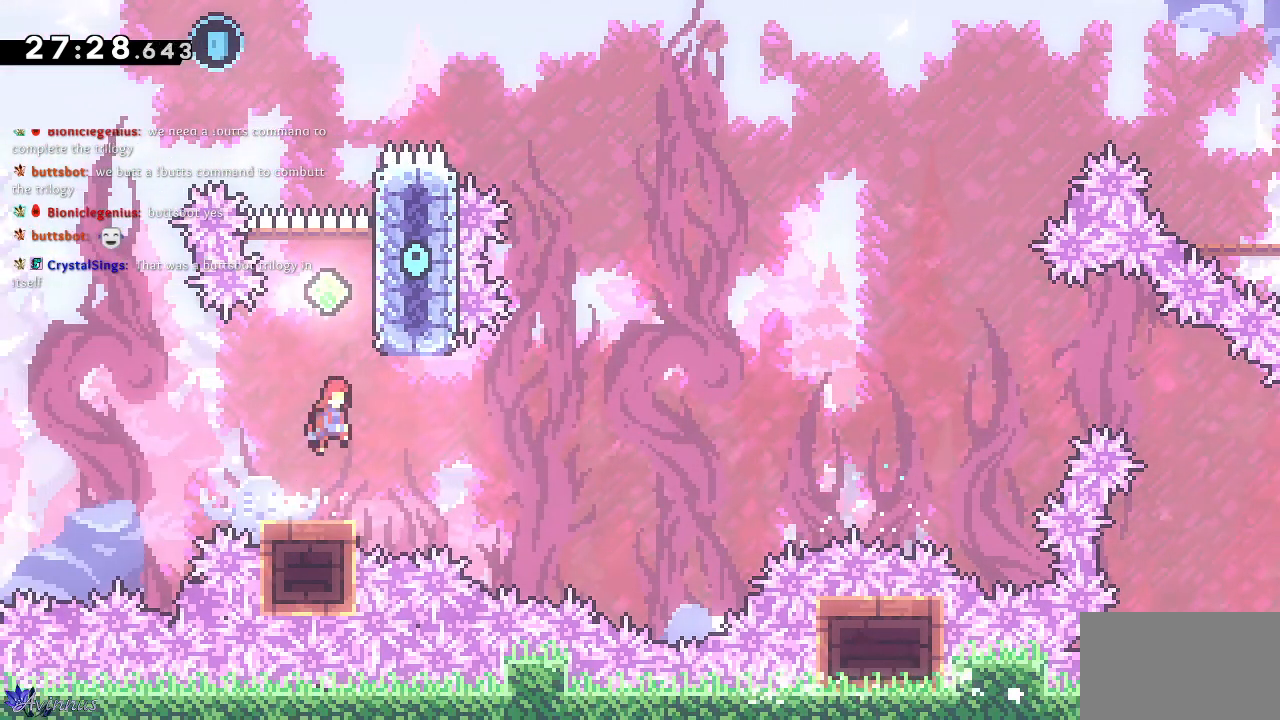
{"buttons": ["CROSS", "DPAD_UP", "DPAD_LEFT"], "left_stick": "center", "right_stick": "center"}
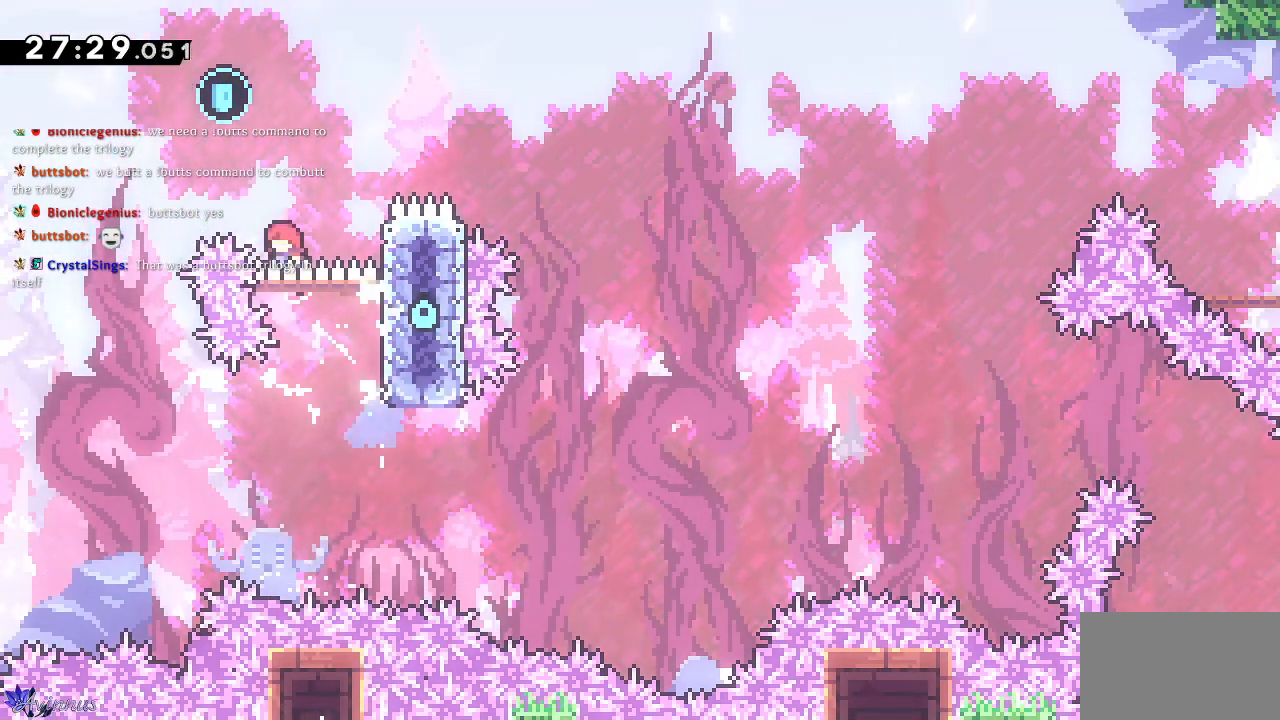
{"buttons": ["SQUARE", "DPAD_UP", "DPAD_RIGHT"], "left_stick": "center", "right_stick": "center", "events": [[33, "DPAD_LEFT", "up"], [133, "DPAD_LEFT", "down"], [183, "DPAD_LEFT", "up"], [350, "CROSS", "up"], [350, "SQUARE", "down"], [367, "DPAD_RIGHT", "down"]]}
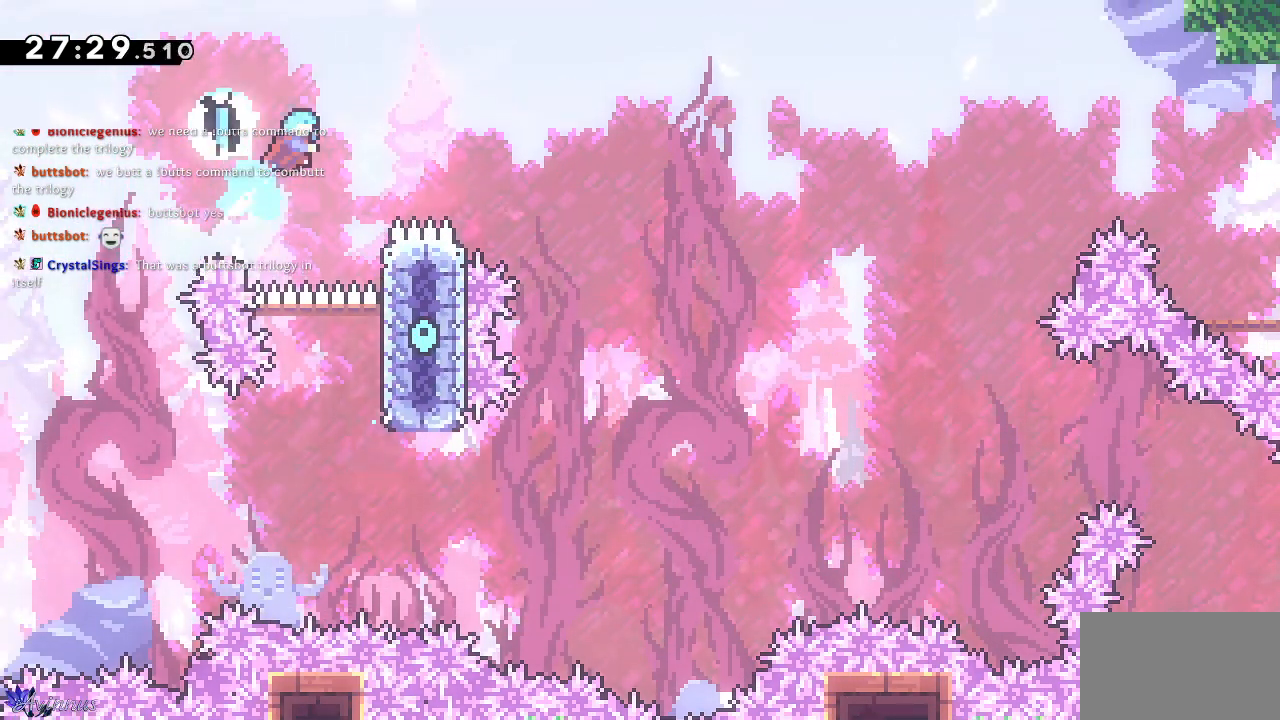
{"buttons": ["SQUARE", "DPAD_UP", "DPAD_RIGHT"], "left_stick": "center", "right_stick": "center", "events": []}
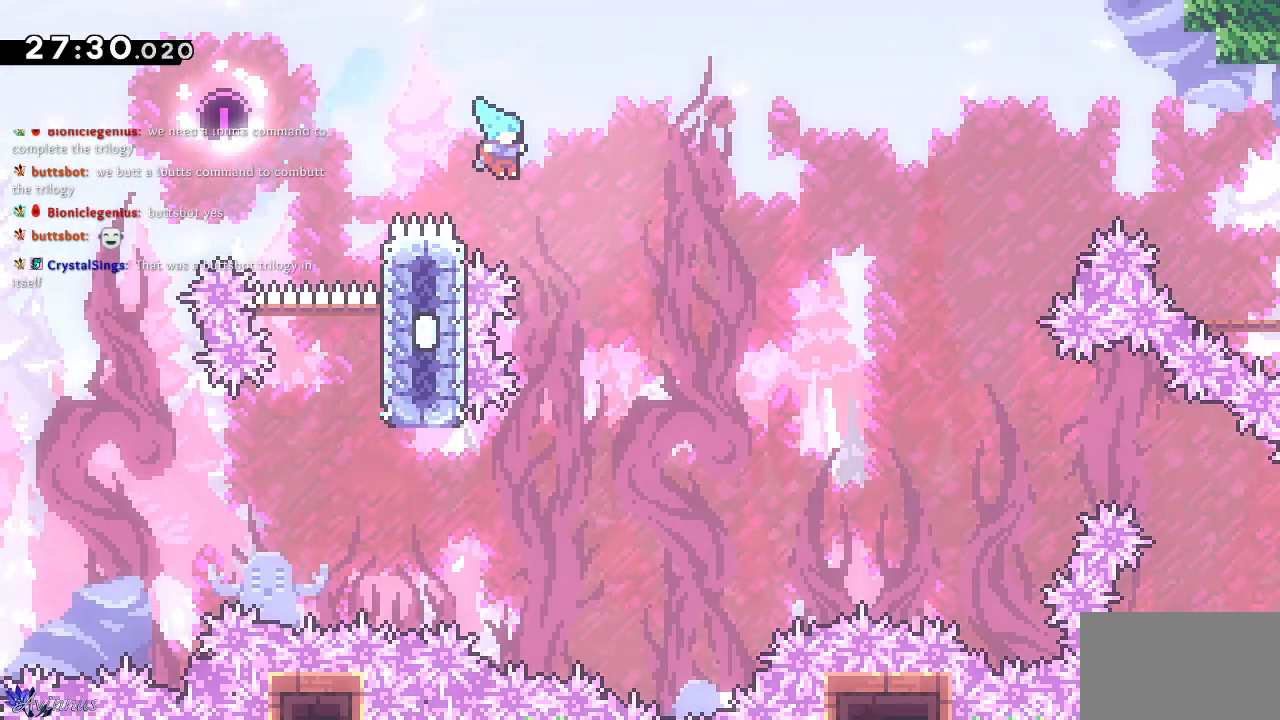
{"buttons": ["CROSS", "DPAD_UP", "DPAD_LEFT"], "left_stick": "center", "right_stick": "center", "events": [[83, "DPAD_RIGHT", "up"], [117, "DPAD_LEFT", "down"], [117, "SQUARE", "up"], [317, "CROSS", "down"]]}
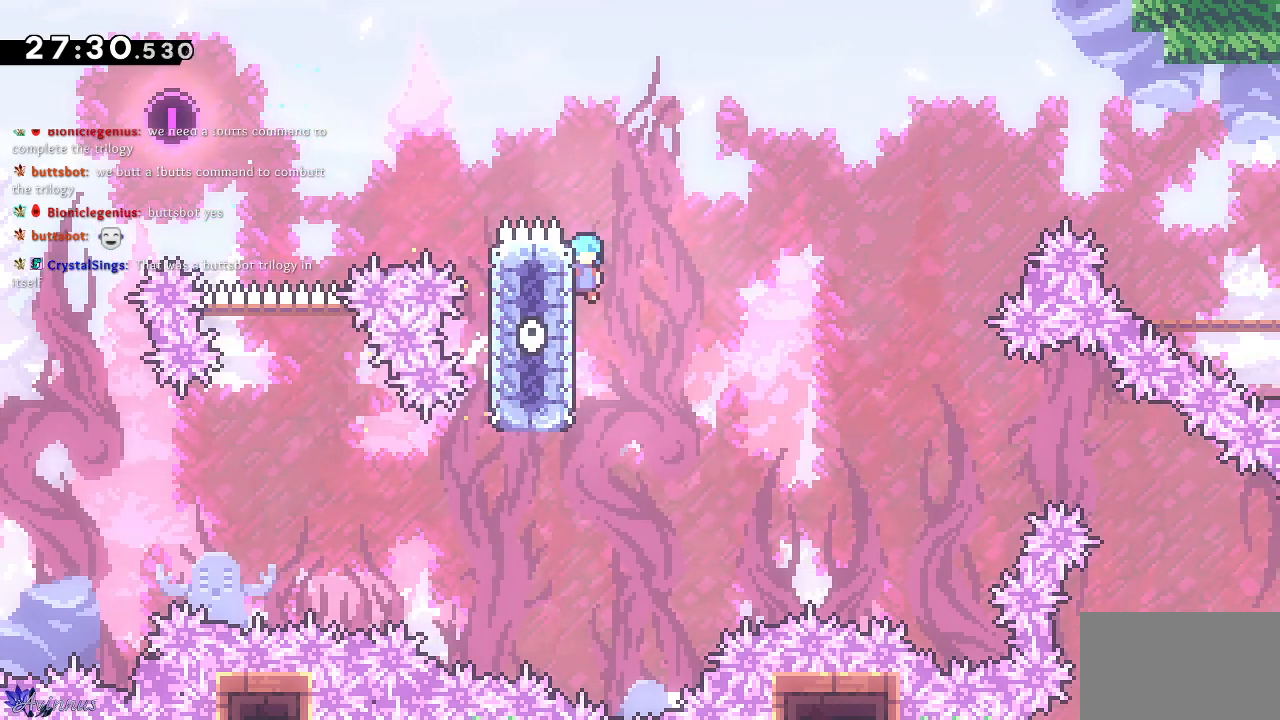
{"buttons": ["DPAD_RIGHT"], "left_stick": "center", "right_stick": "center", "events": [[183, "CROSS", "up"], [183, "DPAD_UP", "up"], [233, "DPAD_LEFT", "up"], [250, "DPAD_RIGHT", "down"], [317, "DPAD_RIGHT", "up"], [317, "DPAD_UP", "down"], [367, "DPAD_LEFT", "down"], [417, "DPAD_LEFT", "up"], [433, "DPAD_RIGHT", "down"], [450, "DPAD_UP", "up"]]}
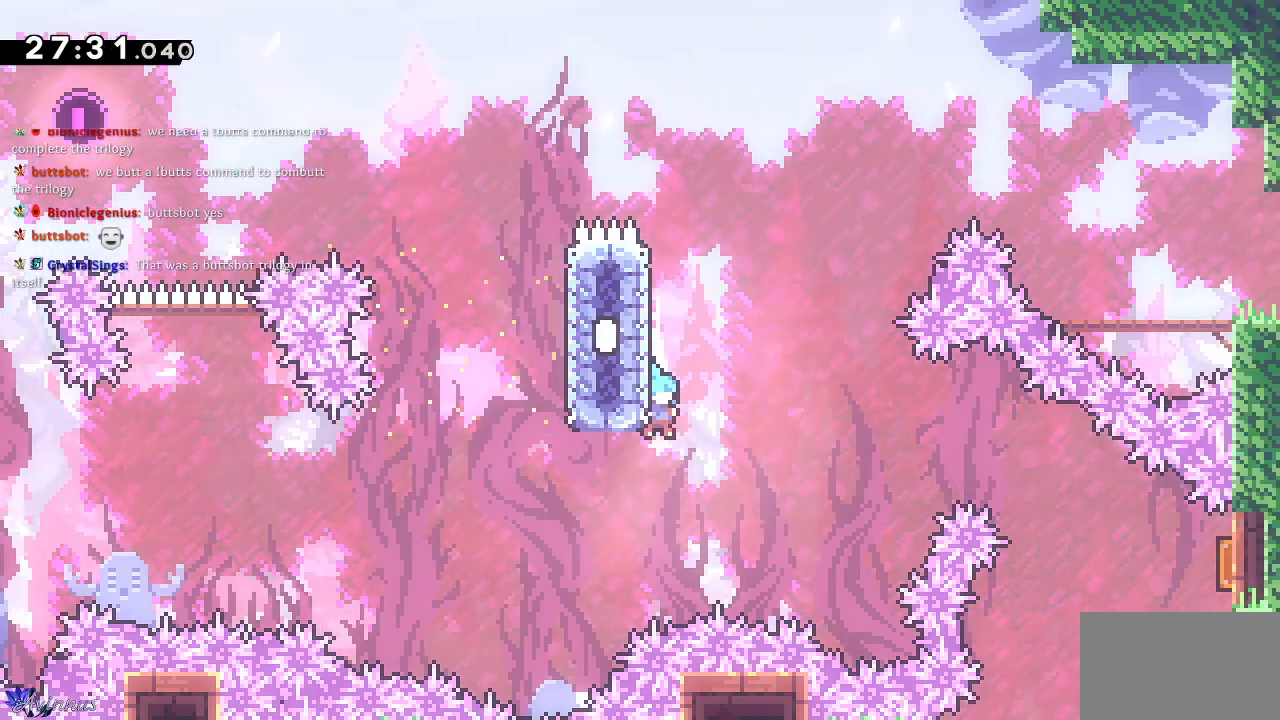
{"buttons": ["DPAD_RIGHT"], "left_stick": "center", "right_stick": "center", "events": [[33, "CROSS", "down"], [333, "CROSS", "up"]]}
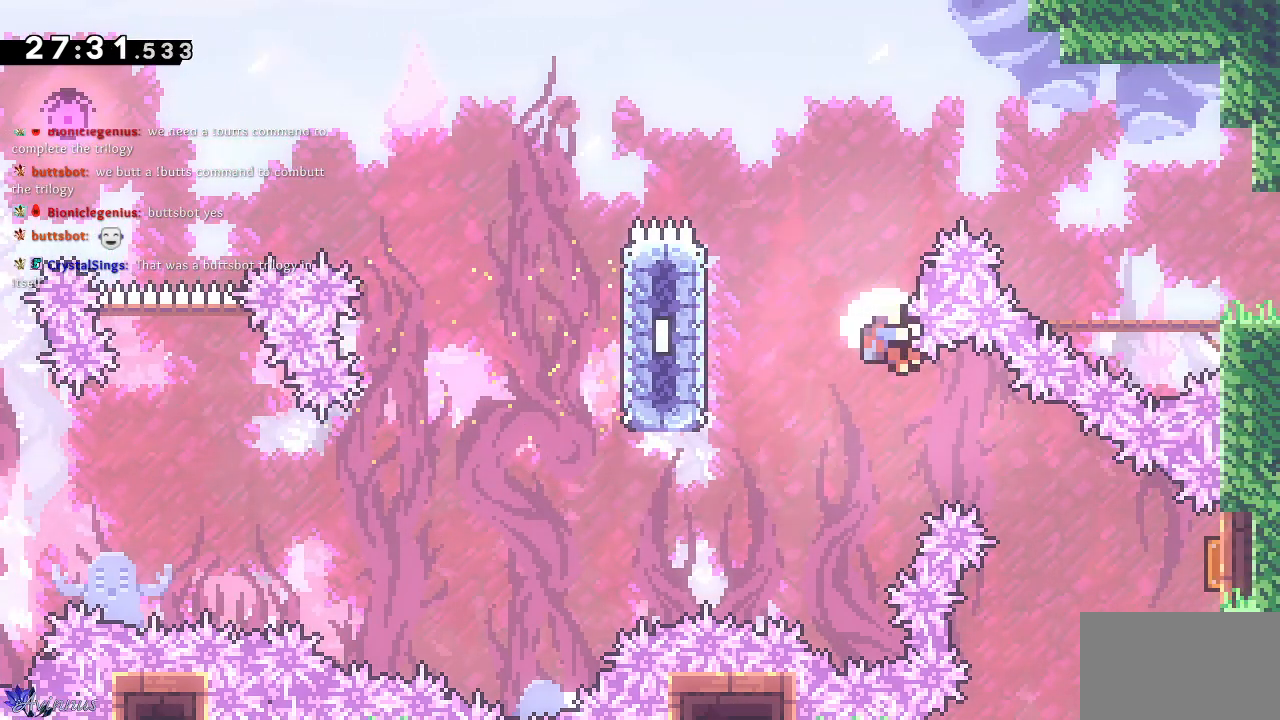
{"buttons": [], "left_stick": "center", "right_stick": "center", "events": [[383, "DPAD_RIGHT", "up"]]}
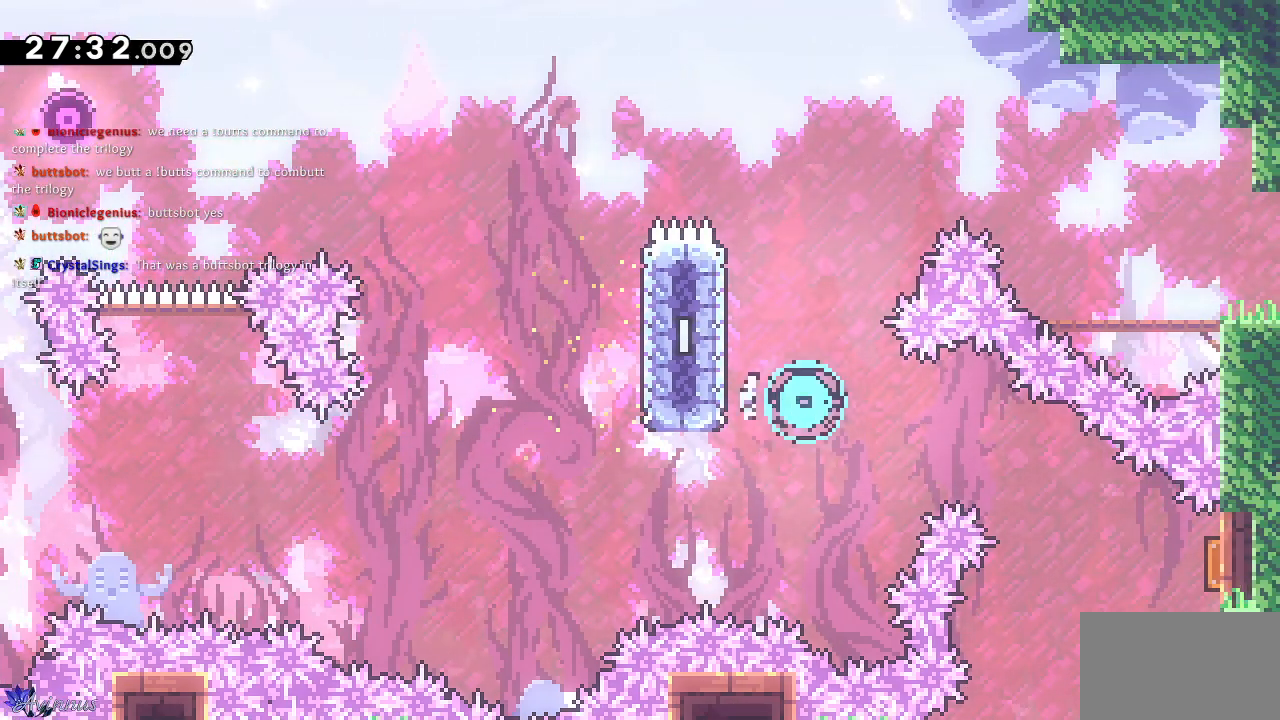
{"buttons": [], "left_stick": "center", "right_stick": "center", "events": []}